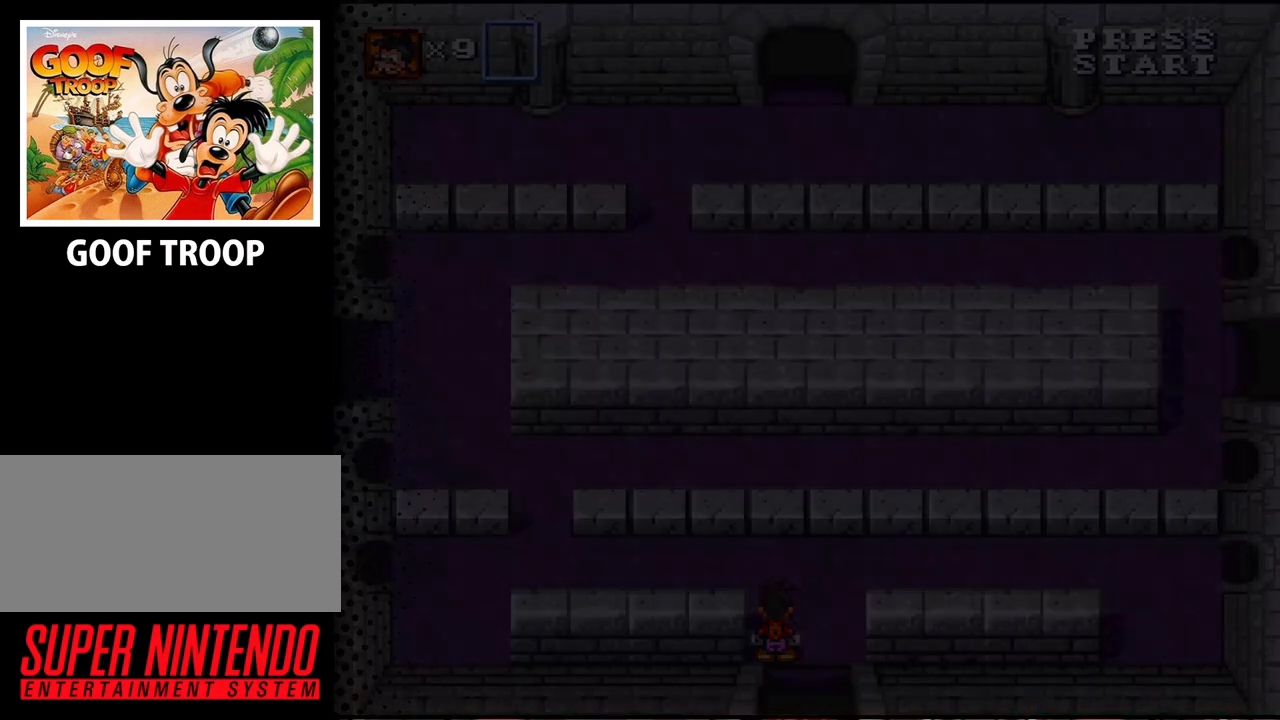
Gameplay with a controller (Nintendo layout); each line is a JSON object with the inputs held at the frame after it. "events" lists button and stick changes between this image and that frame as [ms after this image, input, new state], when the widget could be followed in between. Not read: L3 R3.
{"buttons": [], "events": [[33, "DPAD_UP", "up"]]}
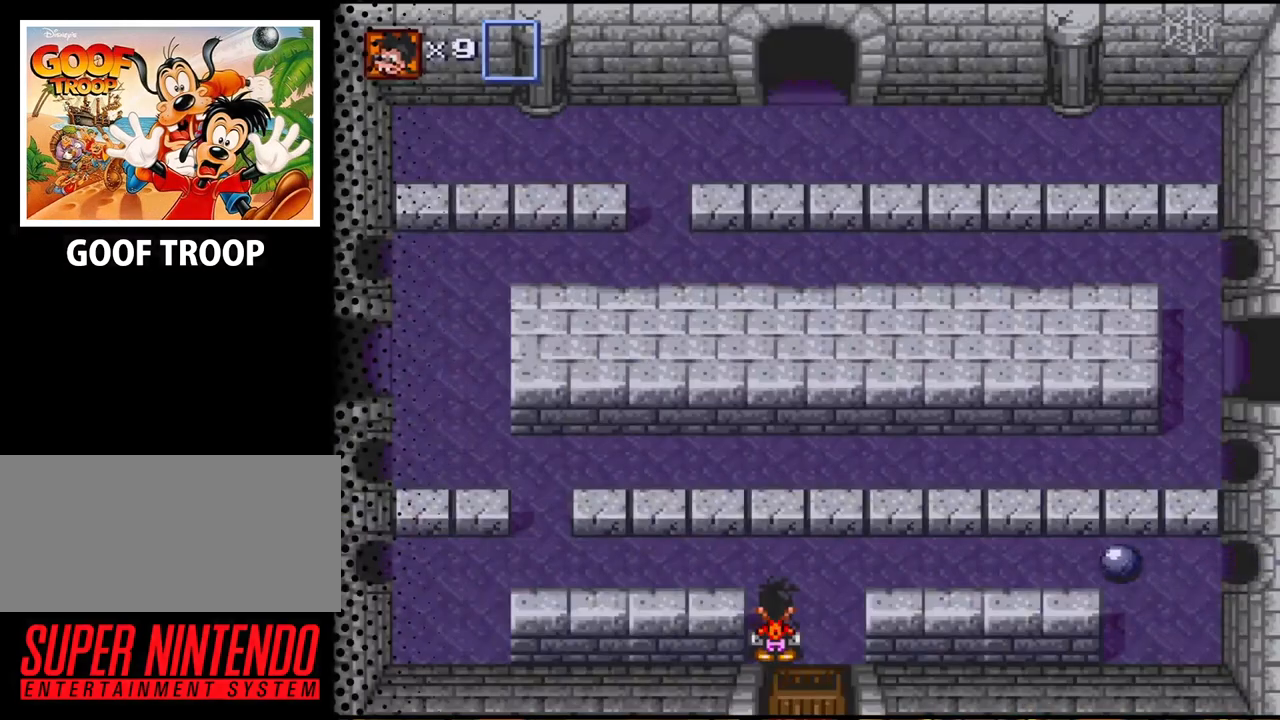
{"buttons": [], "events": []}
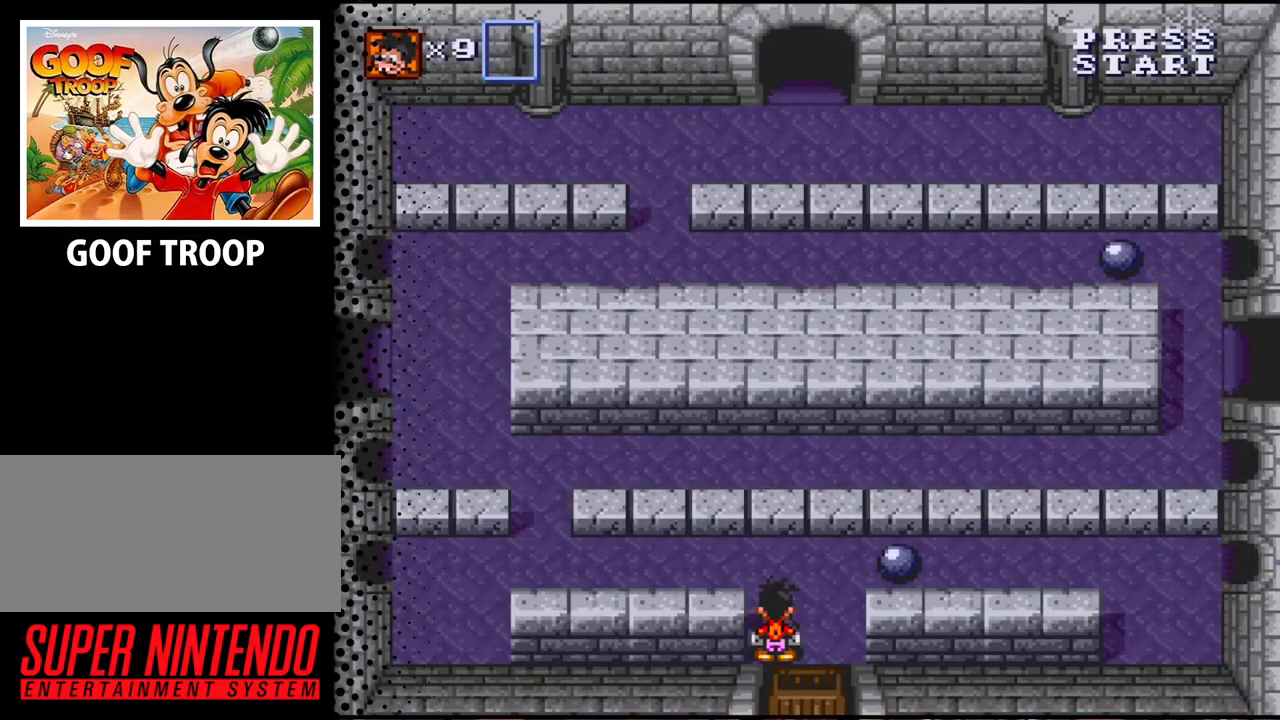
{"buttons": [], "events": []}
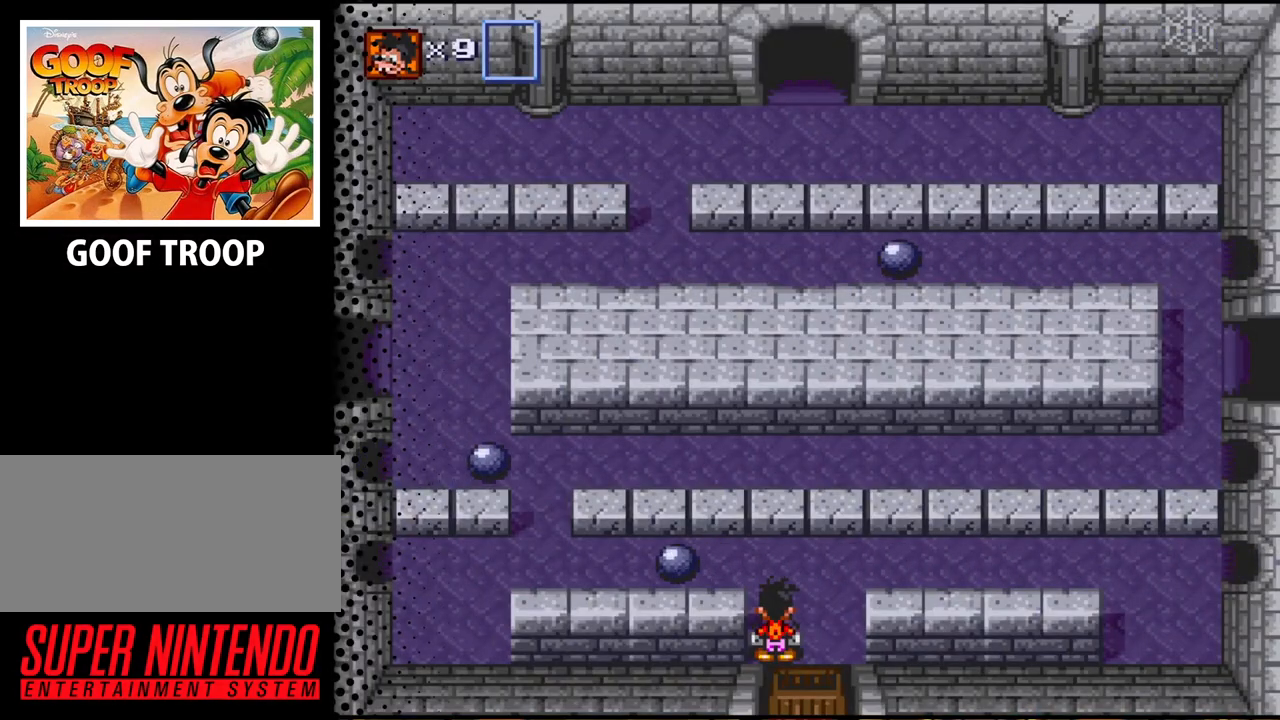
{"buttons": ["DPAD_LEFT"], "events": [[167, "DPAD_UP", "down"], [267, "DPAD_LEFT", "down"], [433, "DPAD_UP", "up"]]}
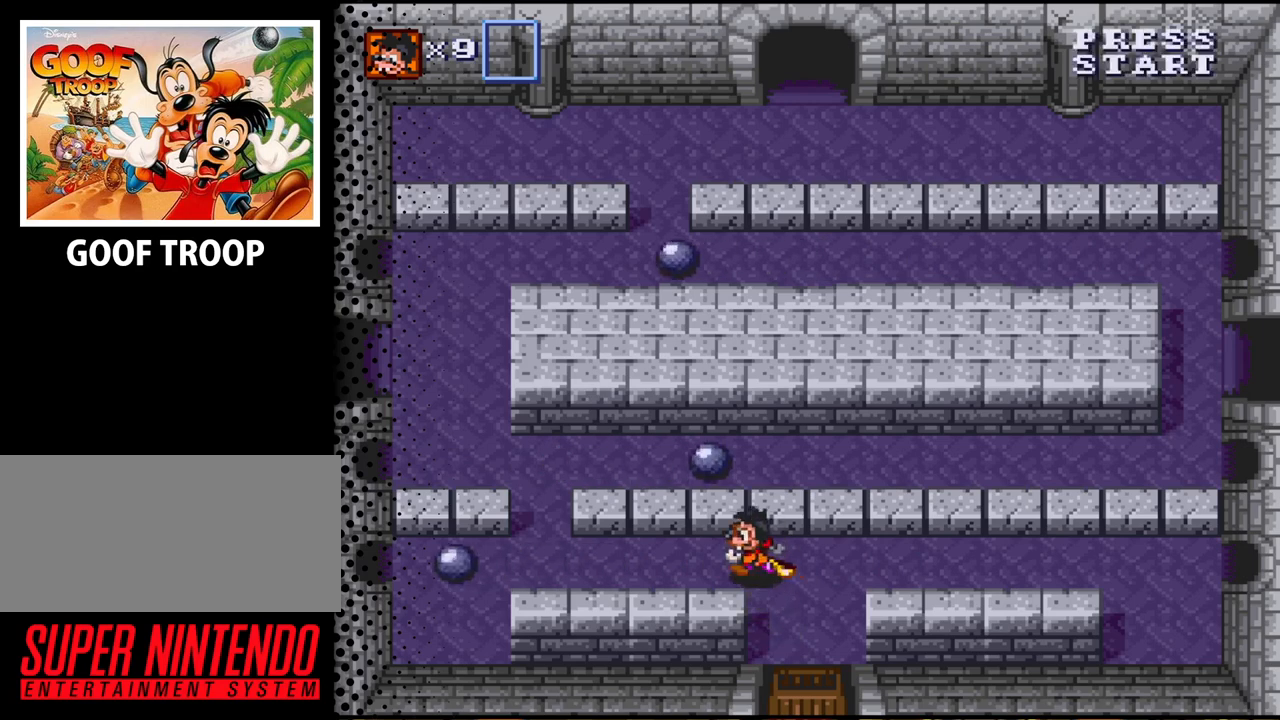
{"buttons": ["DPAD_LEFT"], "events": []}
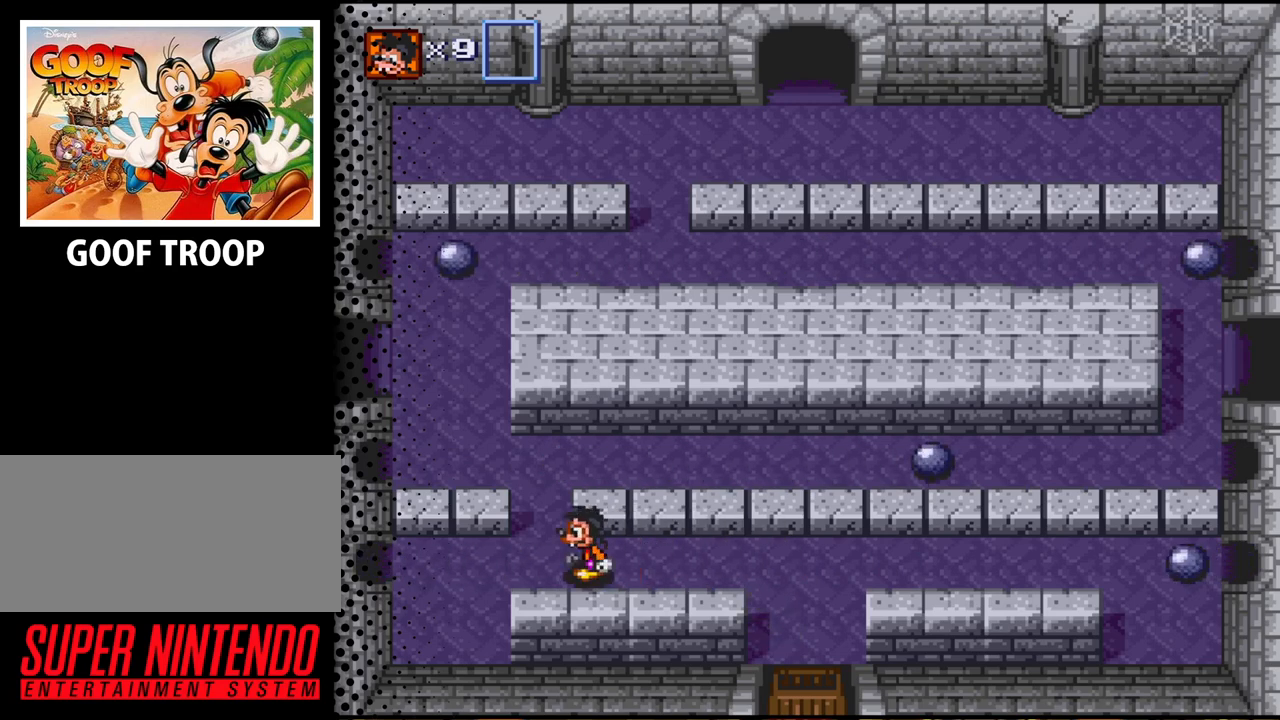
{"buttons": [], "events": [[233, "DPAD_LEFT", "up"], [333, "DPAD_UP", "down"], [500, "DPAD_UP", "up"]]}
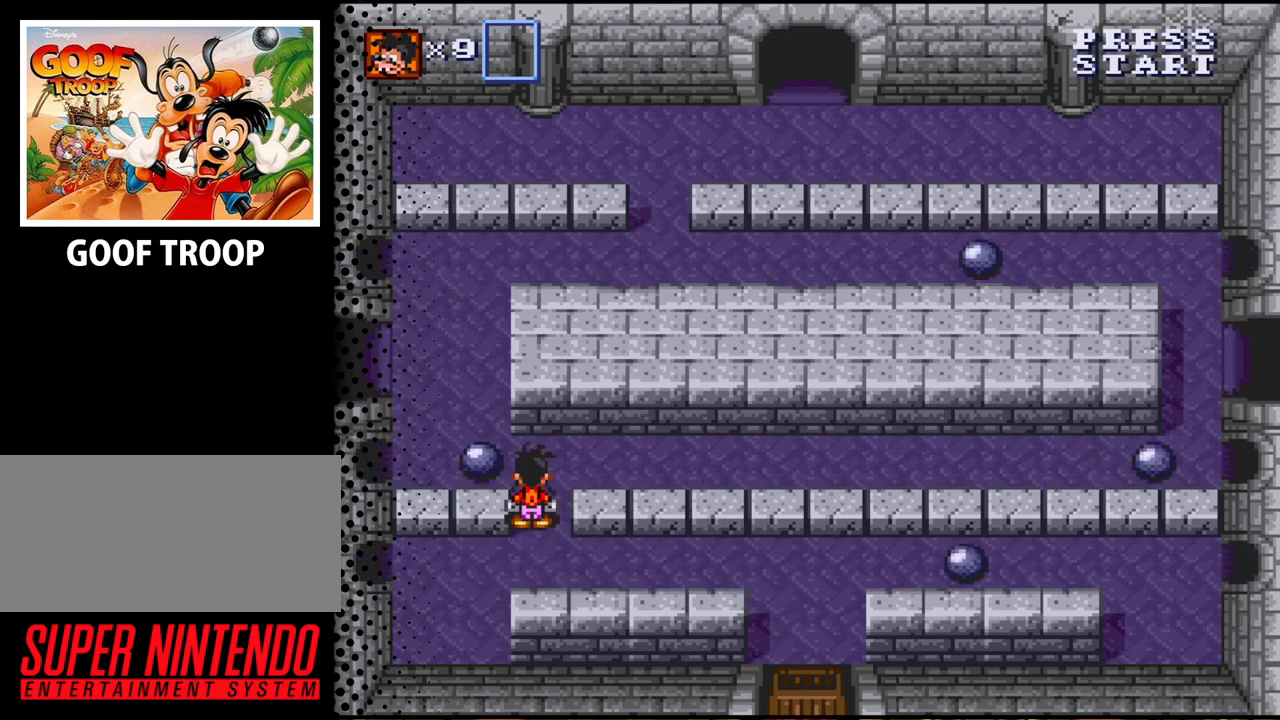
{"buttons": ["DPAD_UP", "DPAD_LEFT"], "events": [[367, "DPAD_UP", "down"], [433, "DPAD_LEFT", "down"]]}
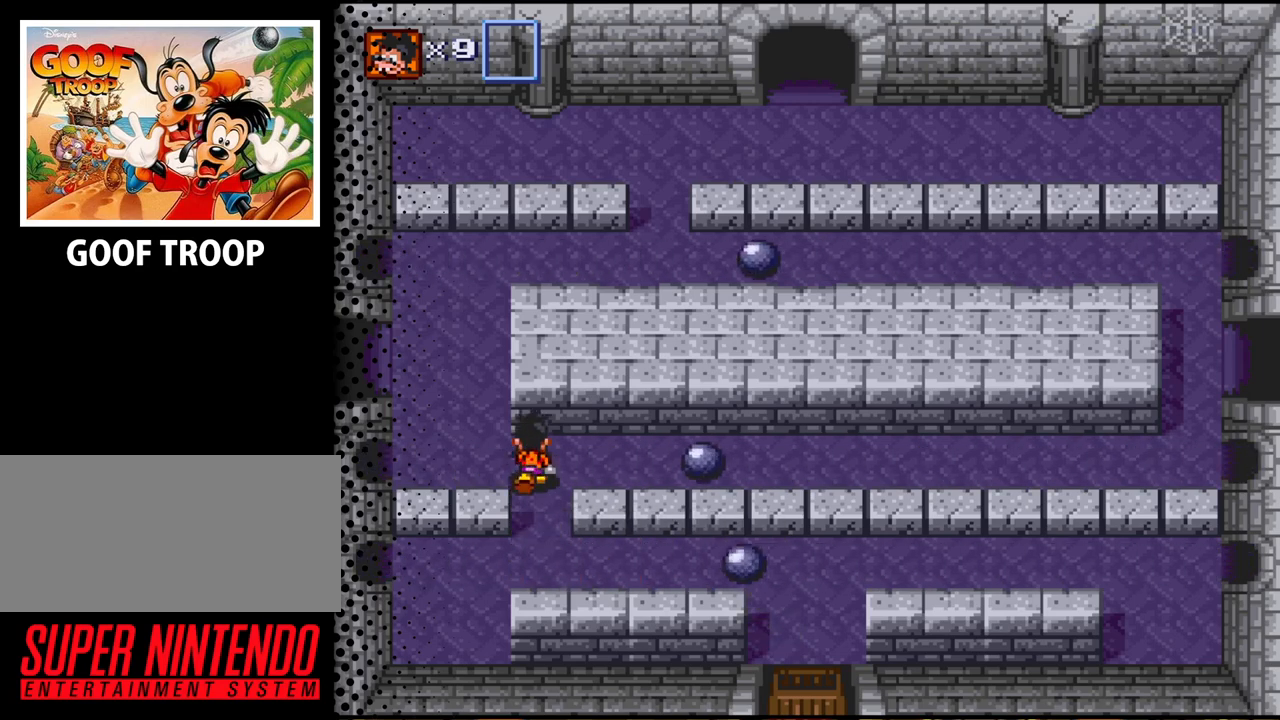
{"buttons": ["DPAD_UP", "DPAD_LEFT"], "events": []}
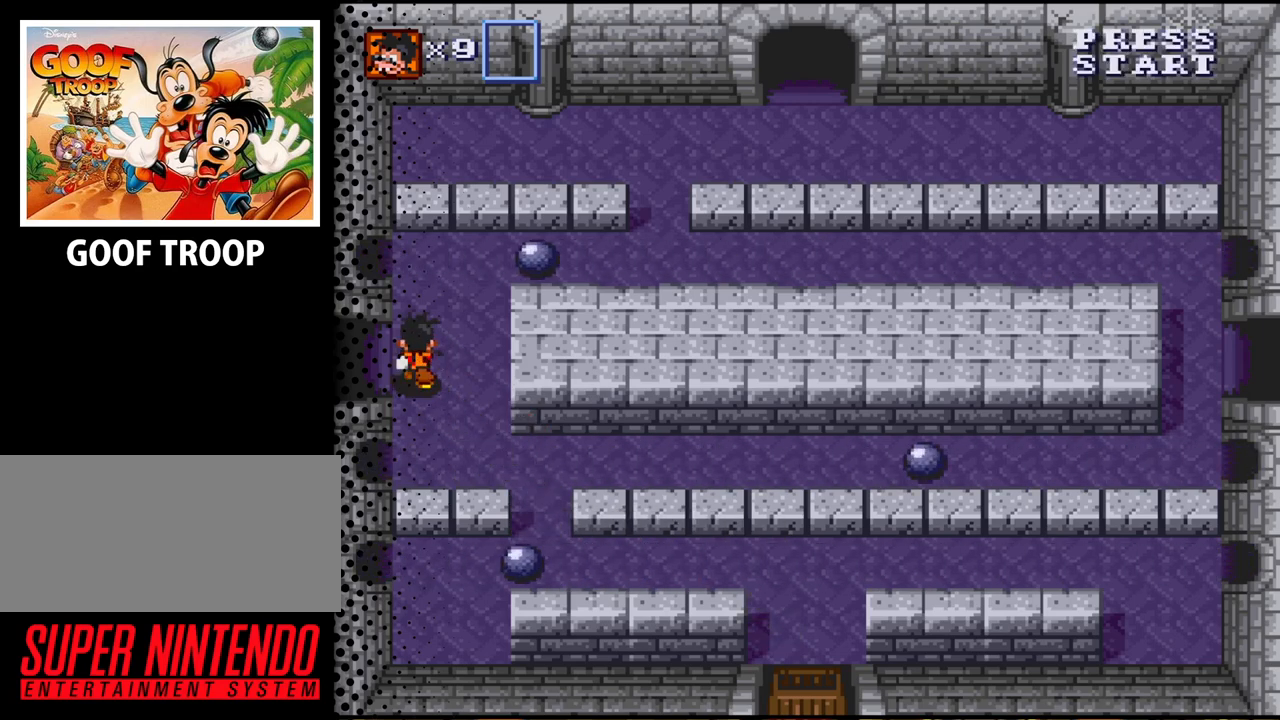
{"buttons": [], "events": [[67, "DPAD_UP", "up"], [467, "DPAD_LEFT", "up"]]}
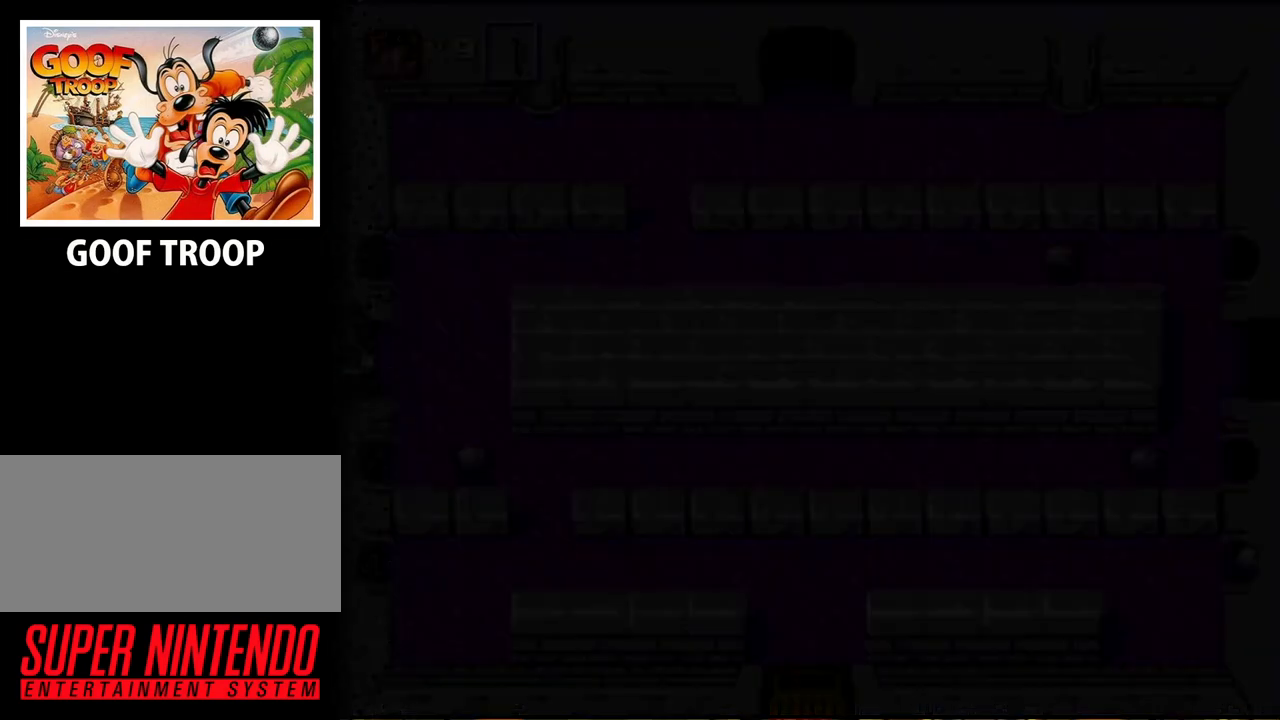
{"buttons": [], "events": []}
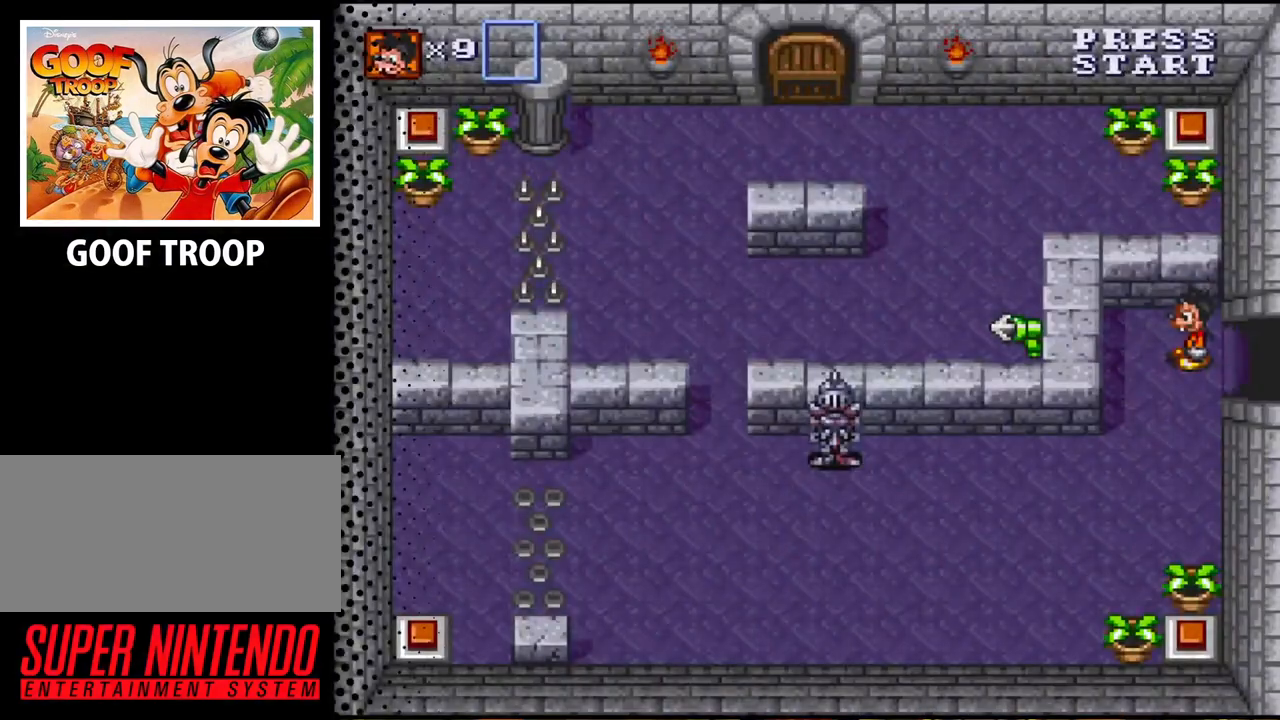
{"buttons": ["DPAD_DOWN", "DPAD_RIGHT"], "events": [[67, "DPAD_LEFT", "down"], [100, "DPAD_DOWN", "down"], [100, "DPAD_LEFT", "up"], [400, "DPAD_RIGHT", "down"]]}
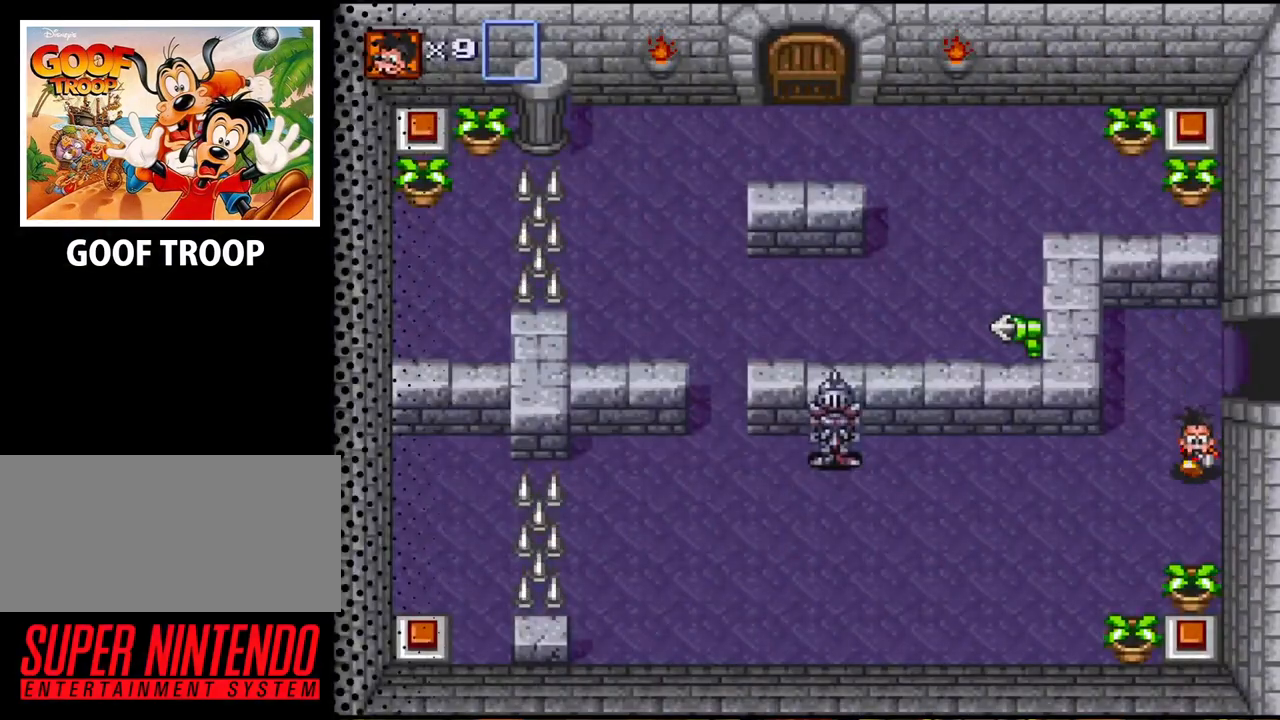
{"buttons": ["DPAD_DOWN"], "events": [[133, "DPAD_RIGHT", "up"]]}
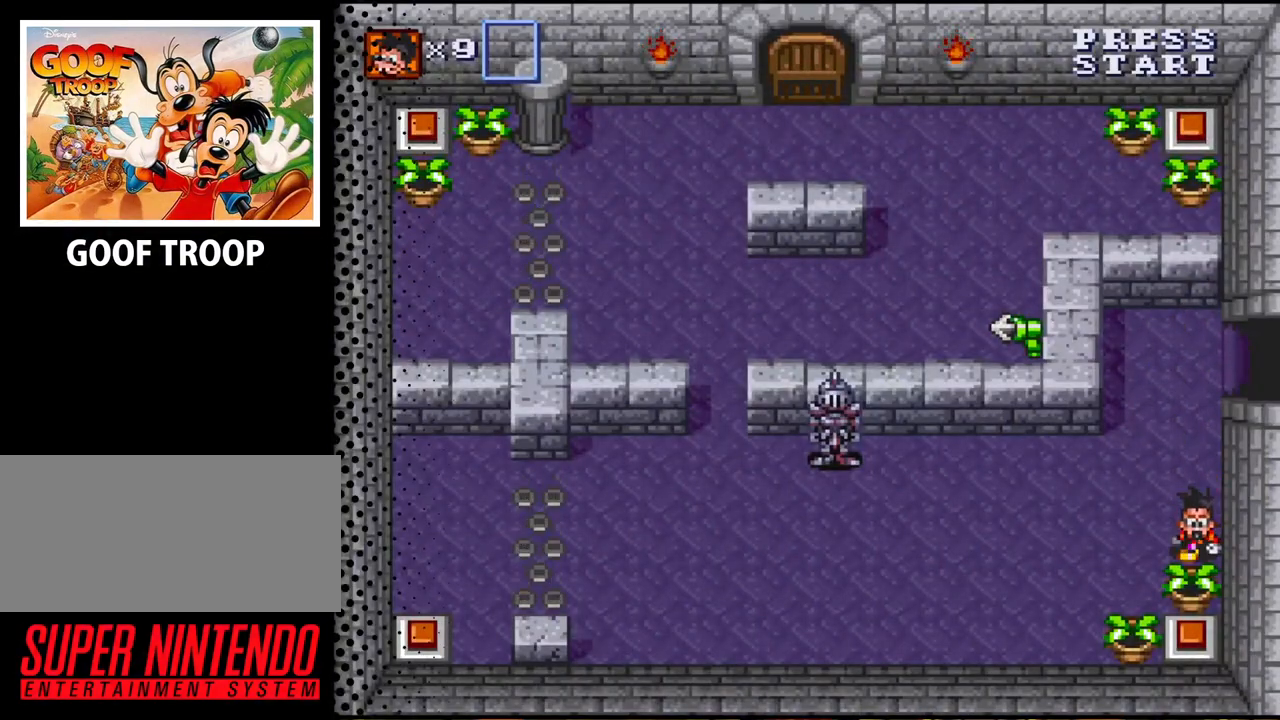
{"buttons": ["DPAD_UP", "DPAD_LEFT"], "events": [[67, "B", "down"], [200, "B", "up"], [367, "DPAD_DOWN", "up"], [367, "DPAD_LEFT", "down"], [433, "DPAD_UP", "down"]]}
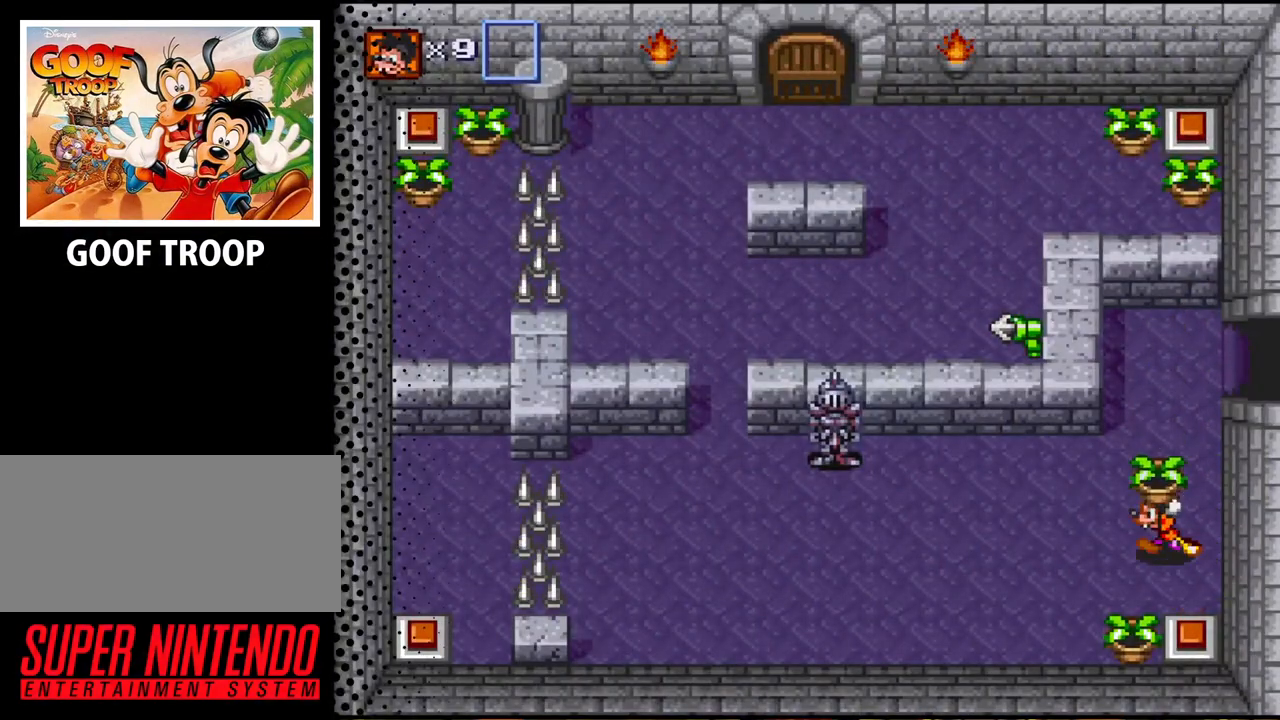
{"buttons": ["DPAD_UP", "DPAD_LEFT"], "events": []}
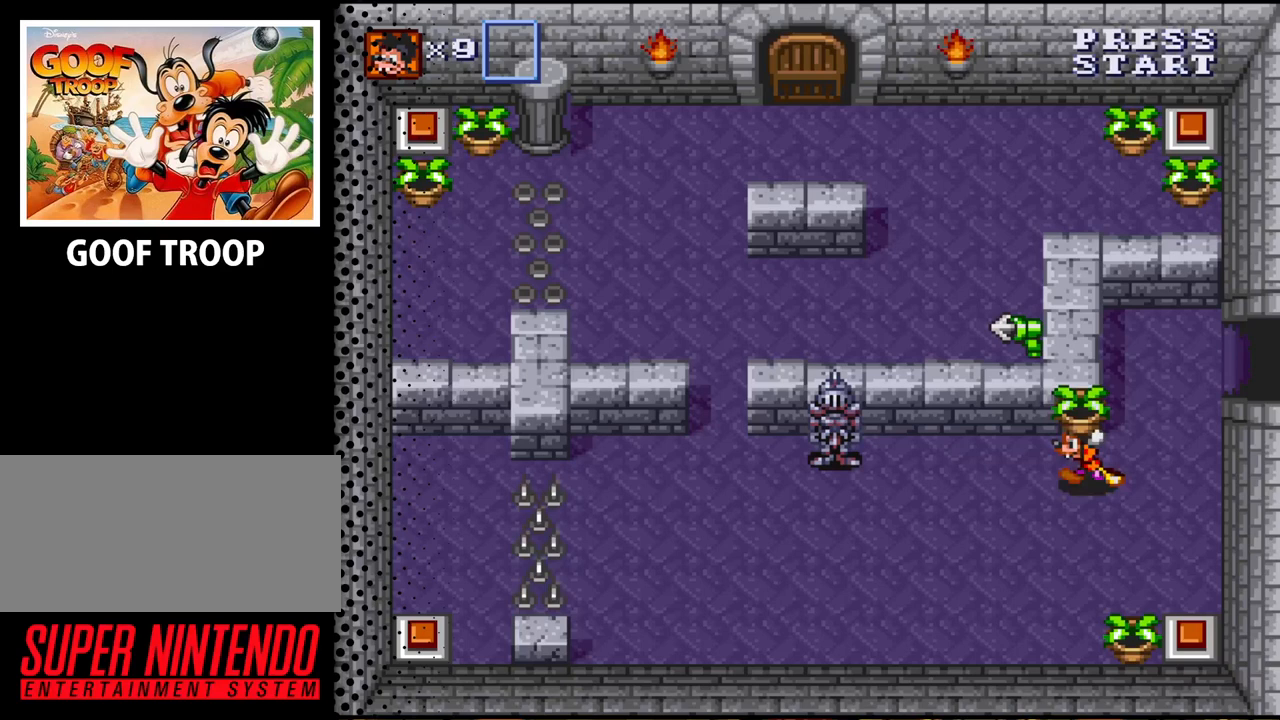
{"buttons": ["DPAD_LEFT"], "events": [[233, "DPAD_UP", "up"]]}
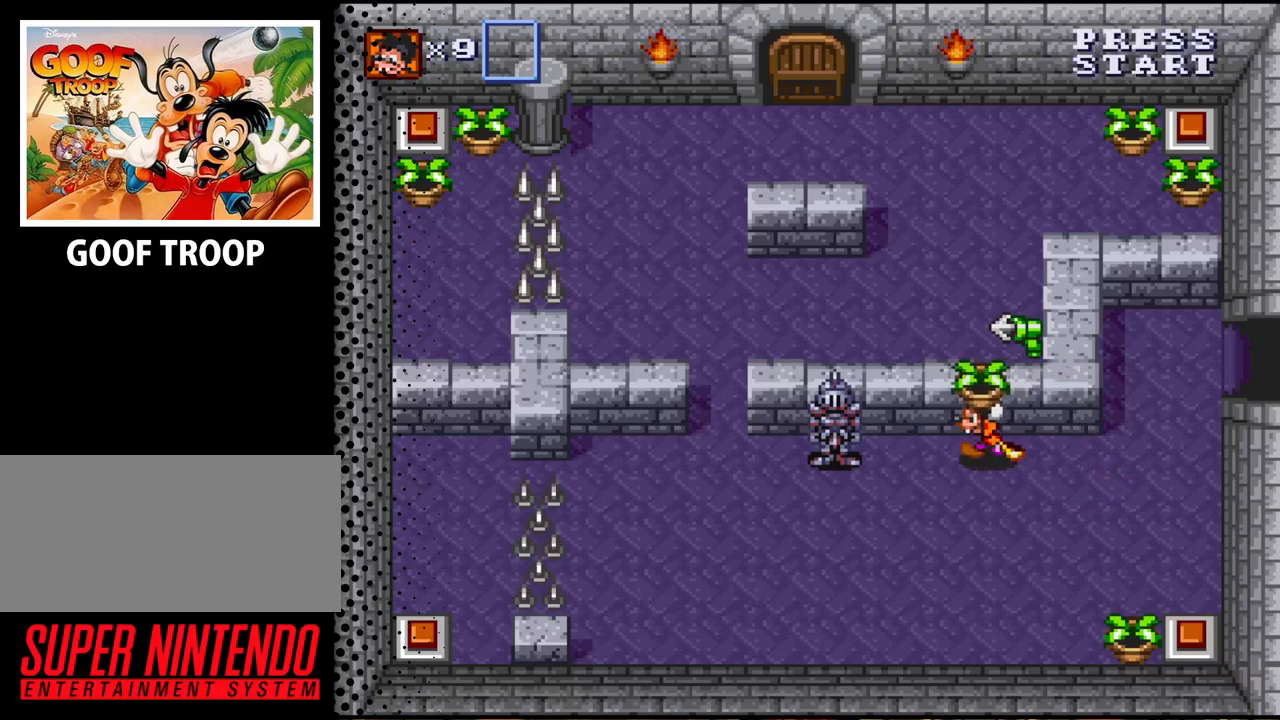
{"buttons": ["DPAD_RIGHT"], "events": [[133, "DPAD_LEFT", "up"], [367, "DPAD_RIGHT", "down"]]}
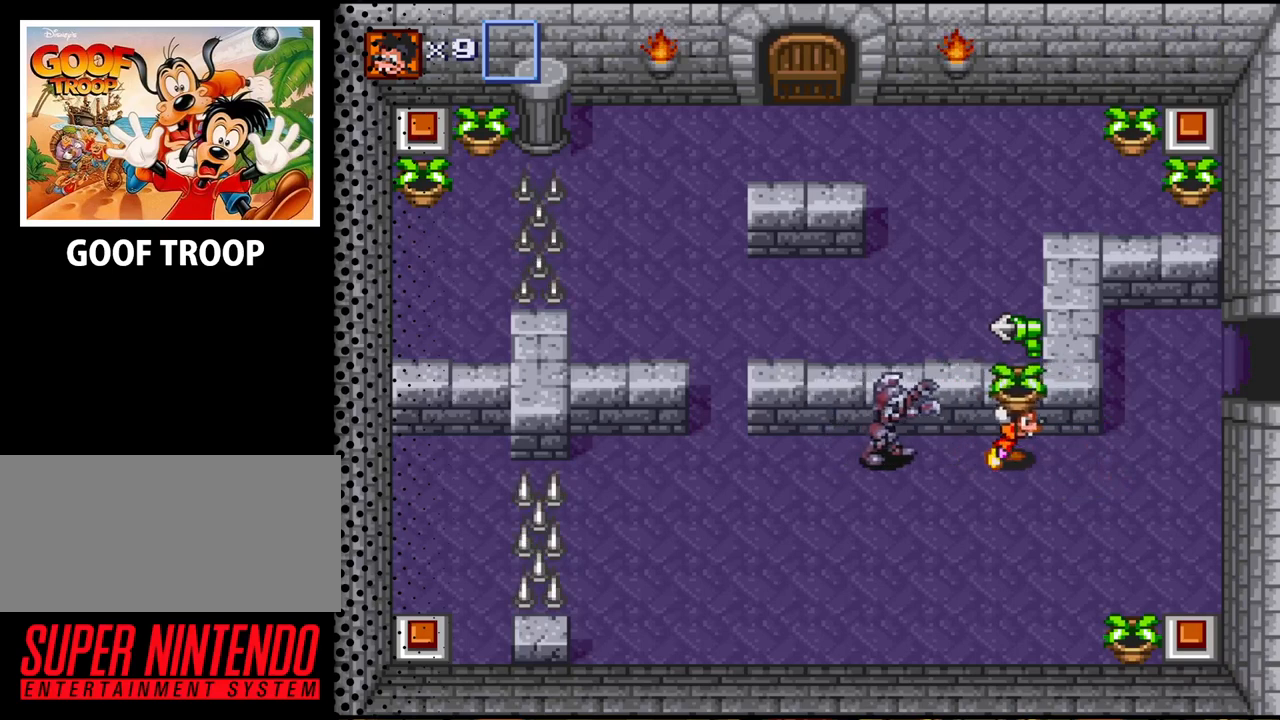
{"buttons": ["DPAD_RIGHT"], "events": []}
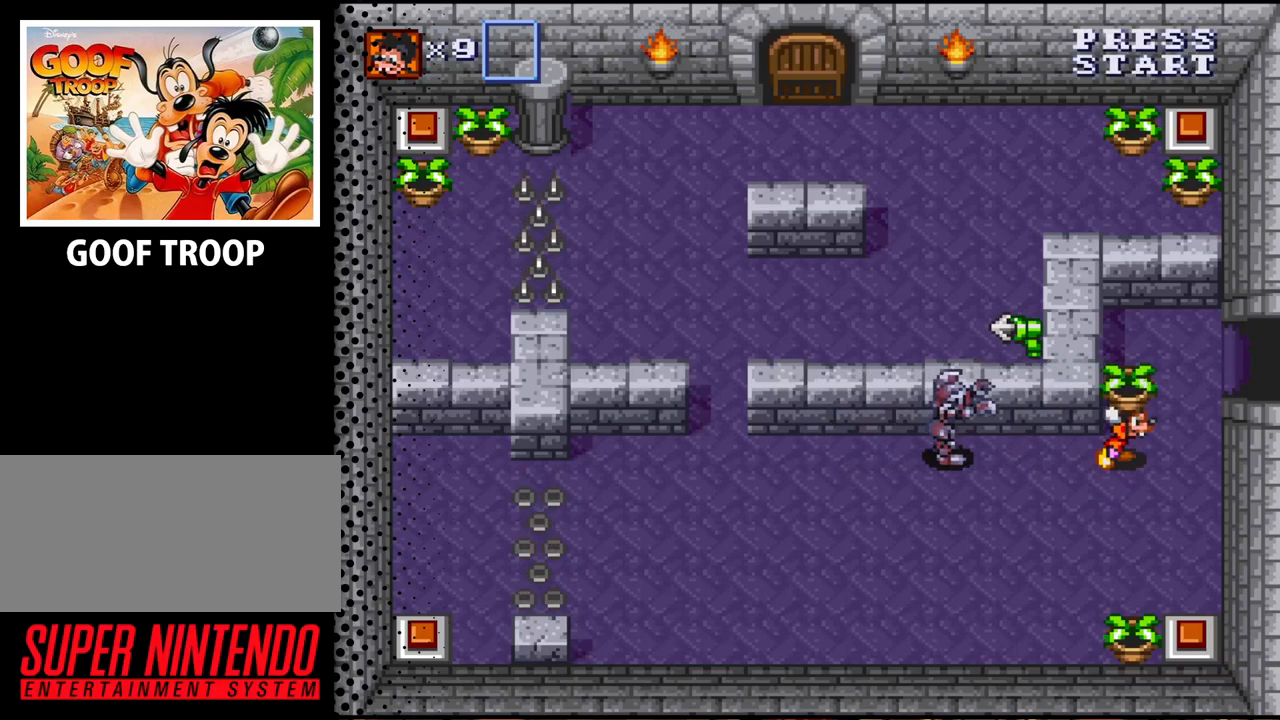
{"buttons": [], "events": [[333, "DPAD_RIGHT", "up"], [400, "DPAD_LEFT", "down"], [500, "DPAD_LEFT", "up"]]}
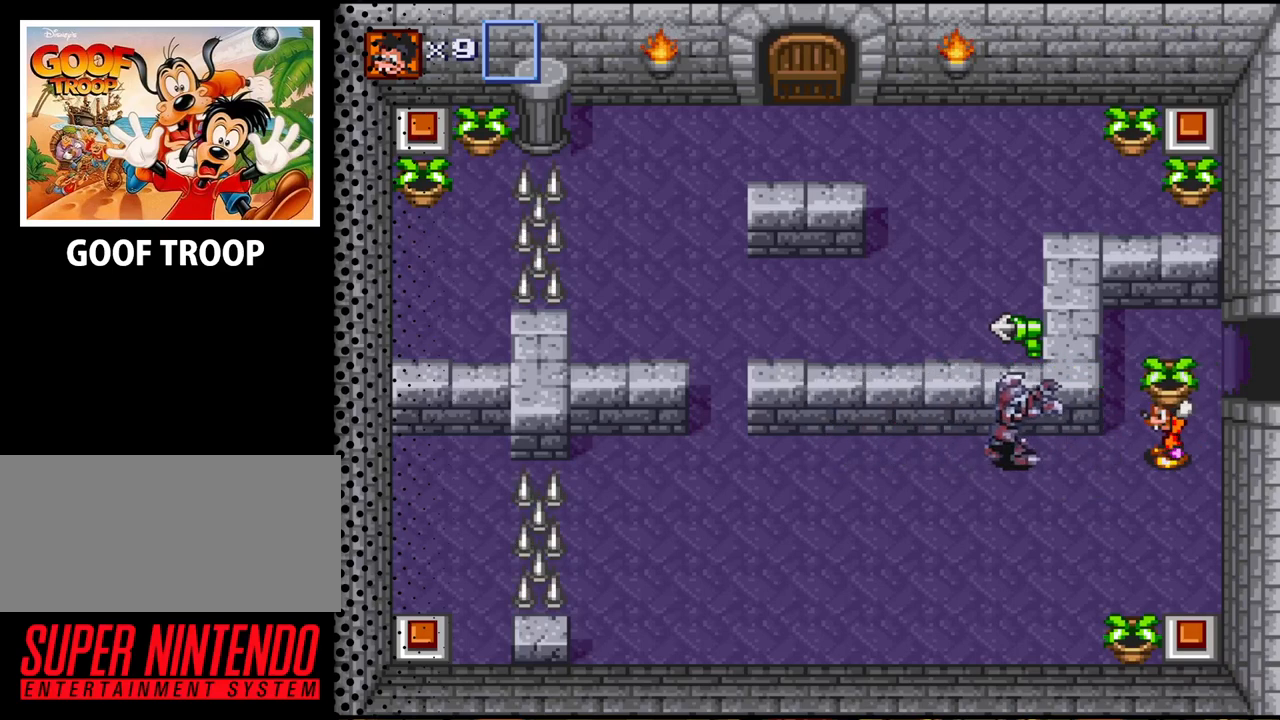
{"buttons": ["DPAD_DOWN", "DPAD_LEFT"], "events": [[233, "B", "down"], [333, "DPAD_LEFT", "down"], [400, "B", "up"], [467, "DPAD_DOWN", "down"]]}
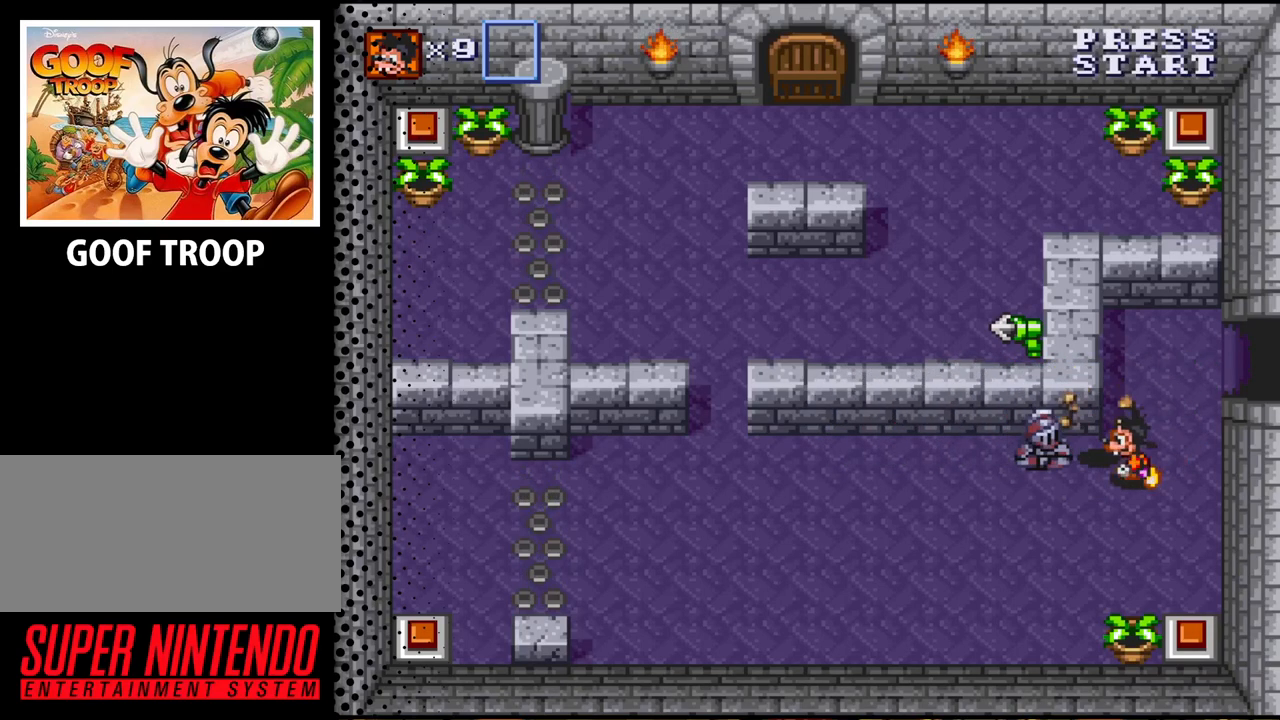
{"buttons": ["DPAD_DOWN"], "events": [[33, "DPAD_LEFT", "up"]]}
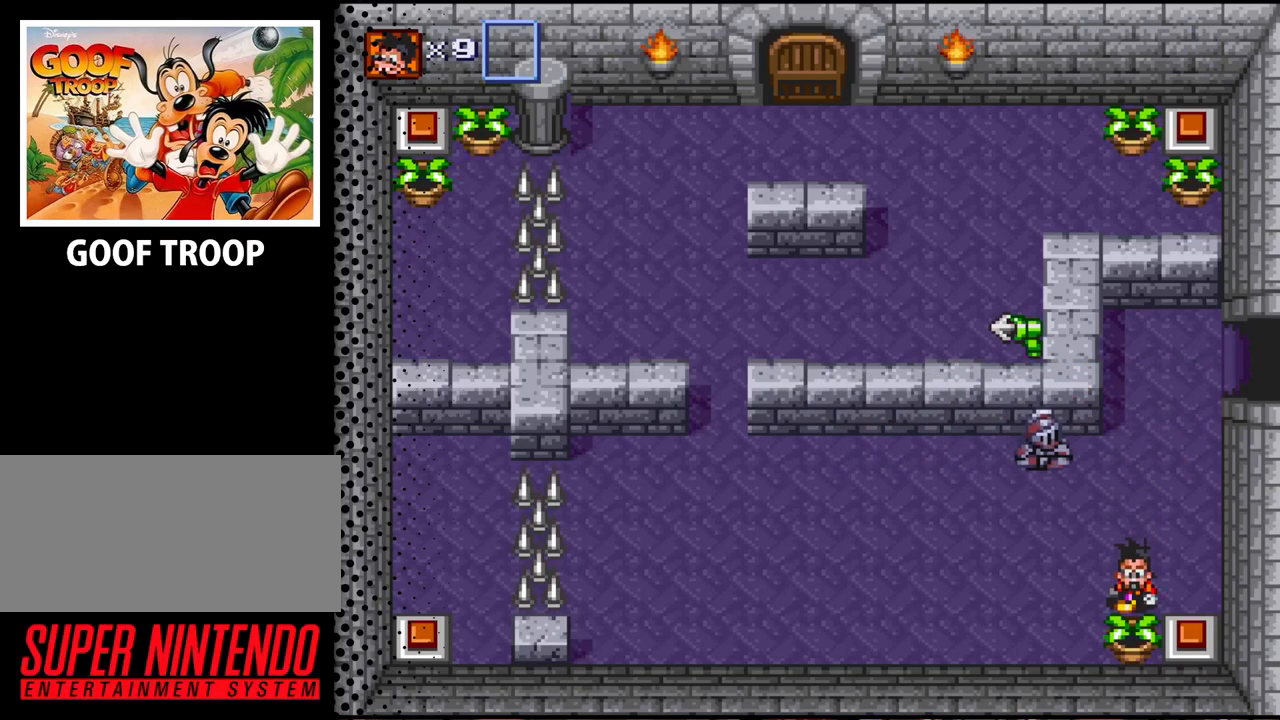
{"buttons": ["DPAD_LEFT"], "events": [[100, "B", "down"], [200, "B", "up"], [233, "DPAD_LEFT", "down"], [433, "DPAD_DOWN", "up"]]}
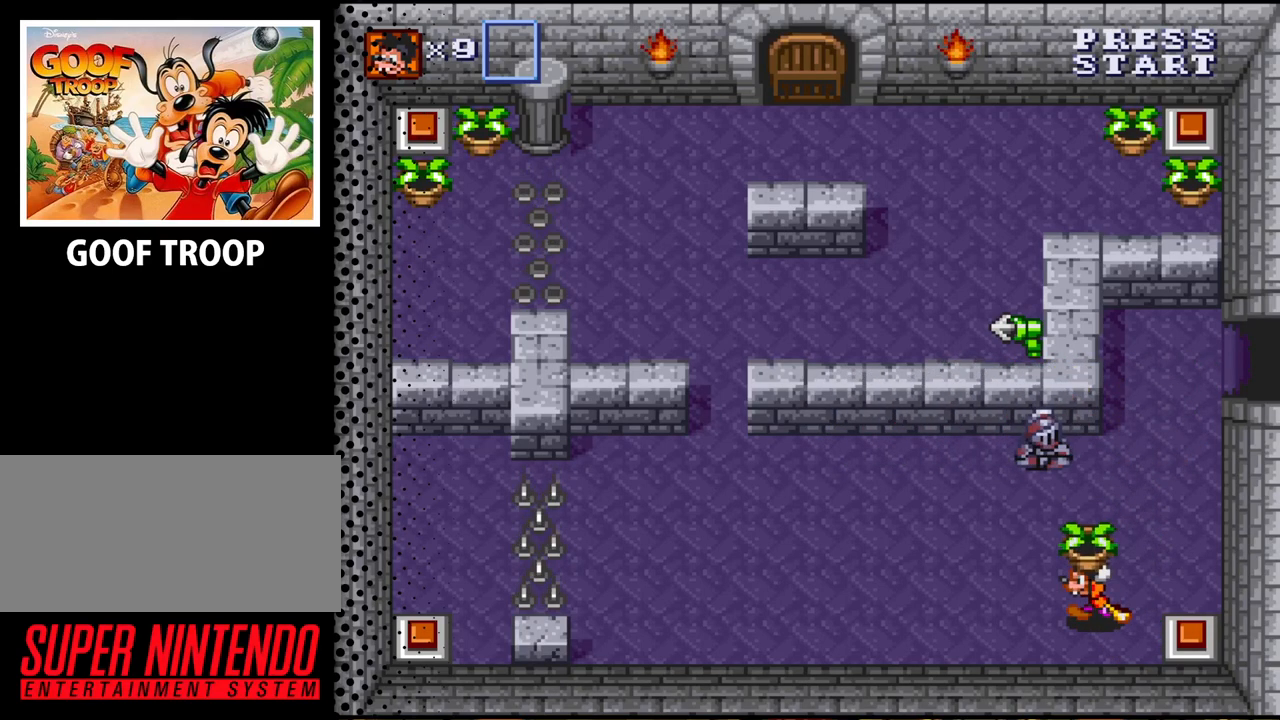
{"buttons": ["B", "DPAD_UP"], "events": [[33, "DPAD_UP", "down"], [267, "DPAD_LEFT", "up"], [433, "B", "down"]]}
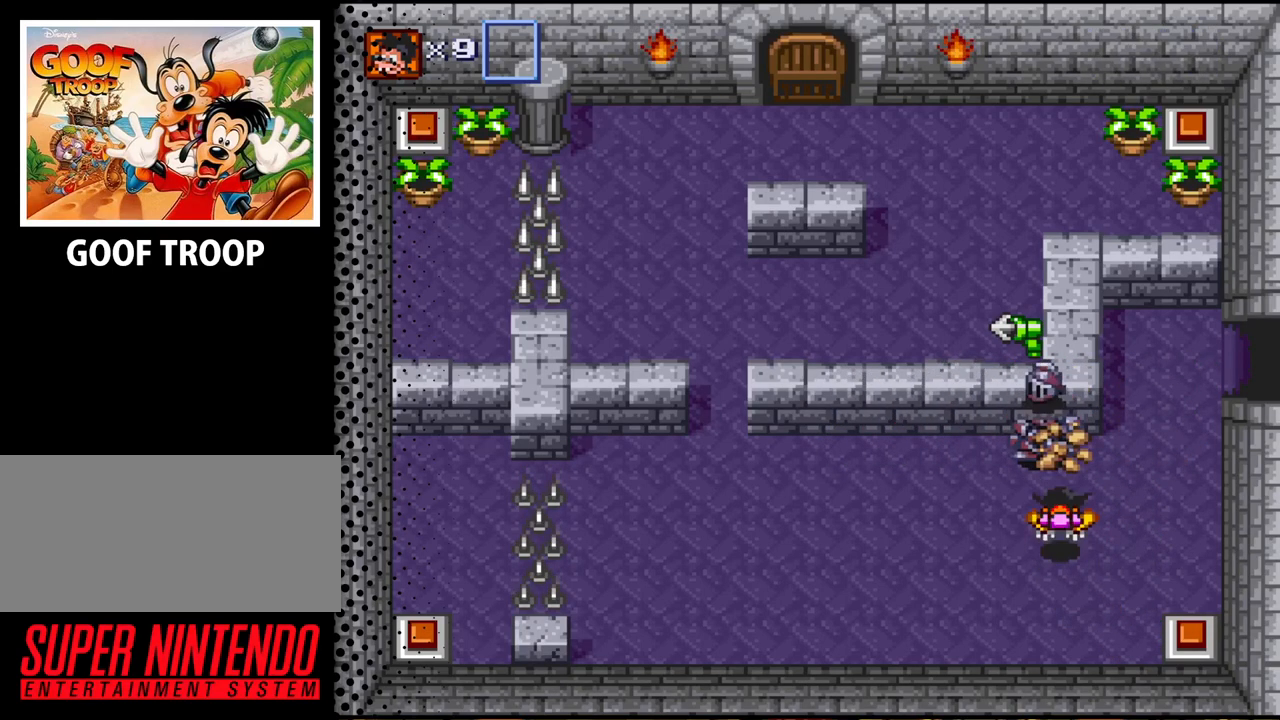
{"buttons": ["DPAD_LEFT"], "events": [[33, "DPAD_UP", "up"], [100, "B", "up"], [267, "DPAD_LEFT", "down"]]}
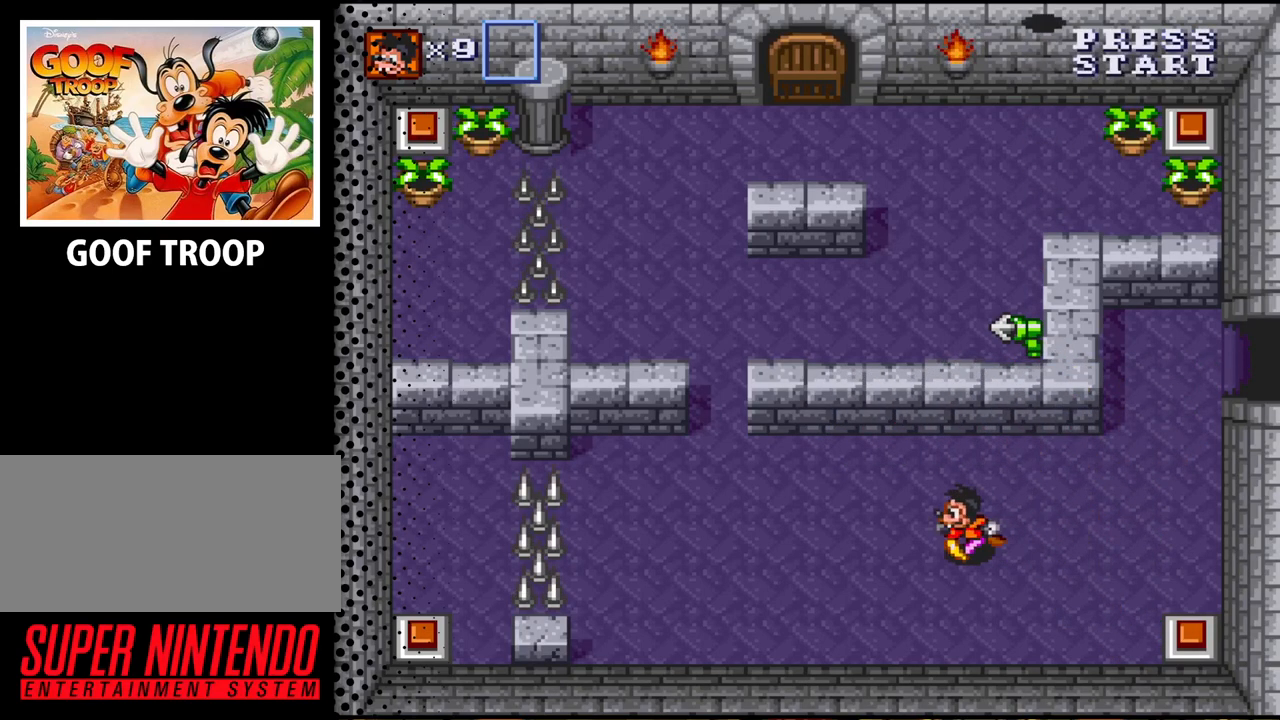
{"buttons": ["DPAD_DOWN", "DPAD_RIGHT"], "events": [[333, "DPAD_DOWN", "down"], [333, "DPAD_LEFT", "up"], [367, "DPAD_RIGHT", "down"]]}
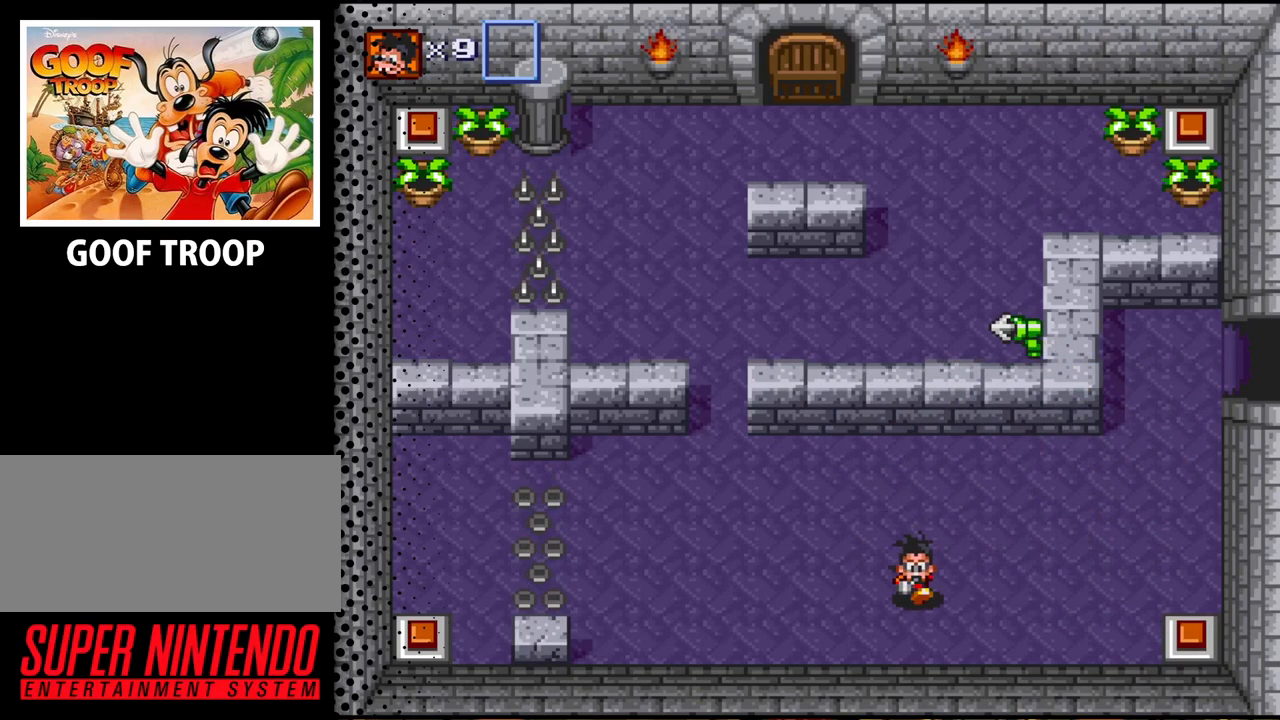
{"buttons": ["DPAD_DOWN", "DPAD_RIGHT"], "events": [[133, "DPAD_DOWN", "up"], [367, "DPAD_DOWN", "down"]]}
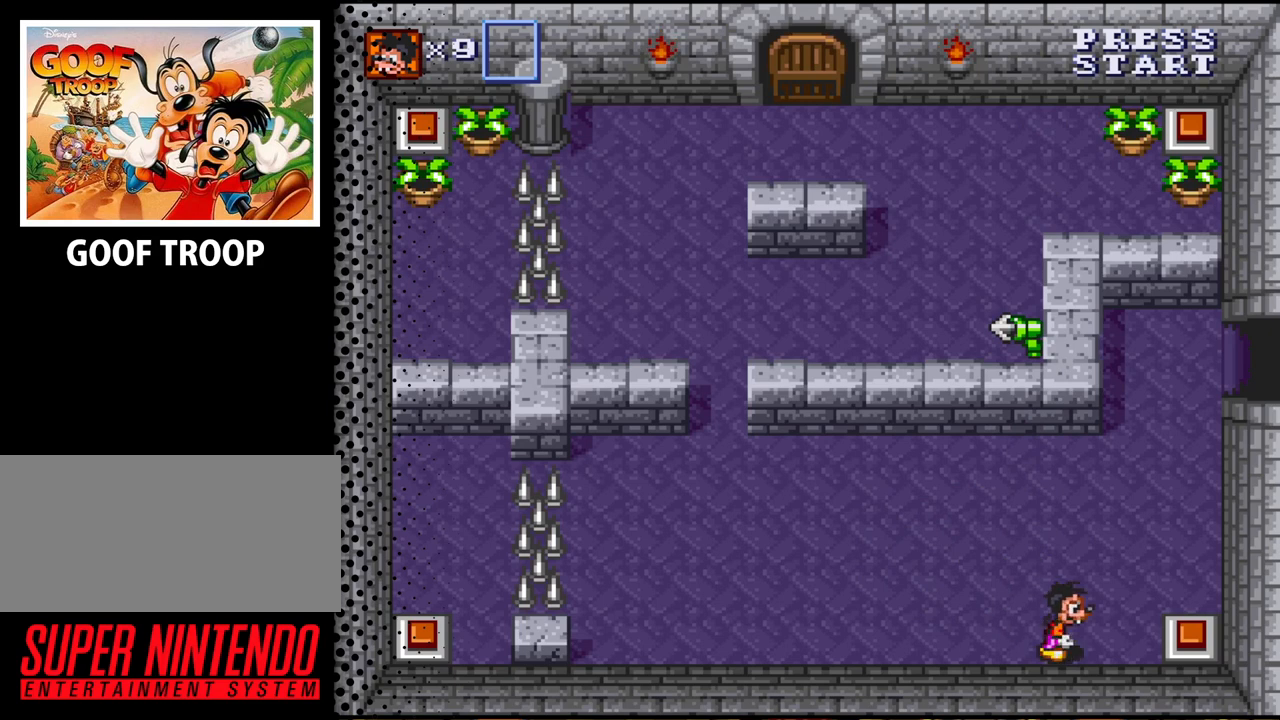
{"buttons": ["DPAD_RIGHT"], "events": [[100, "DPAD_DOWN", "up"]]}